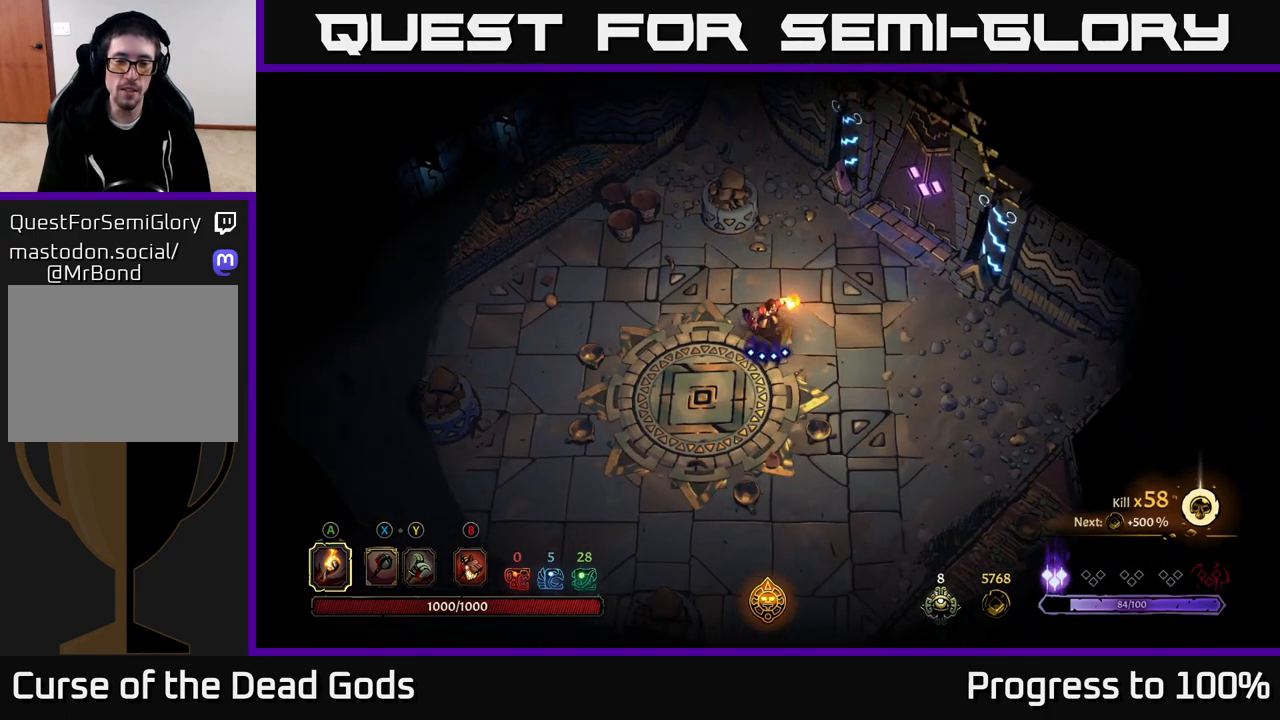
Gameplay with a controller (Xbox layout); each line is a JSON object with the inputs held at the frame after it. "events" lists button and stick changes between this image and that frame as [ms after this image, input, new state], when the widget could be followed in between.
{"buttons": [], "left_stick": "center", "right_stick": "center", "events": [[200, "left_stick", "center"]]}
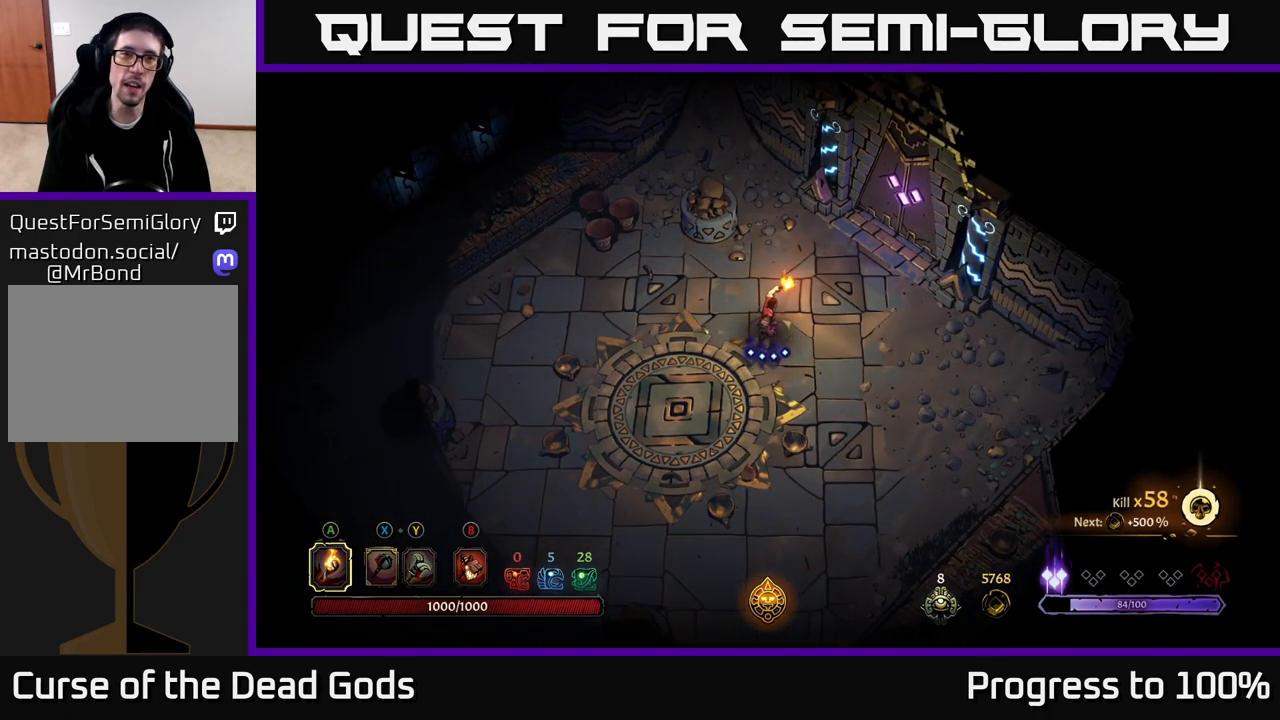
{"buttons": [], "left_stick": "center", "right_stick": "center", "events": []}
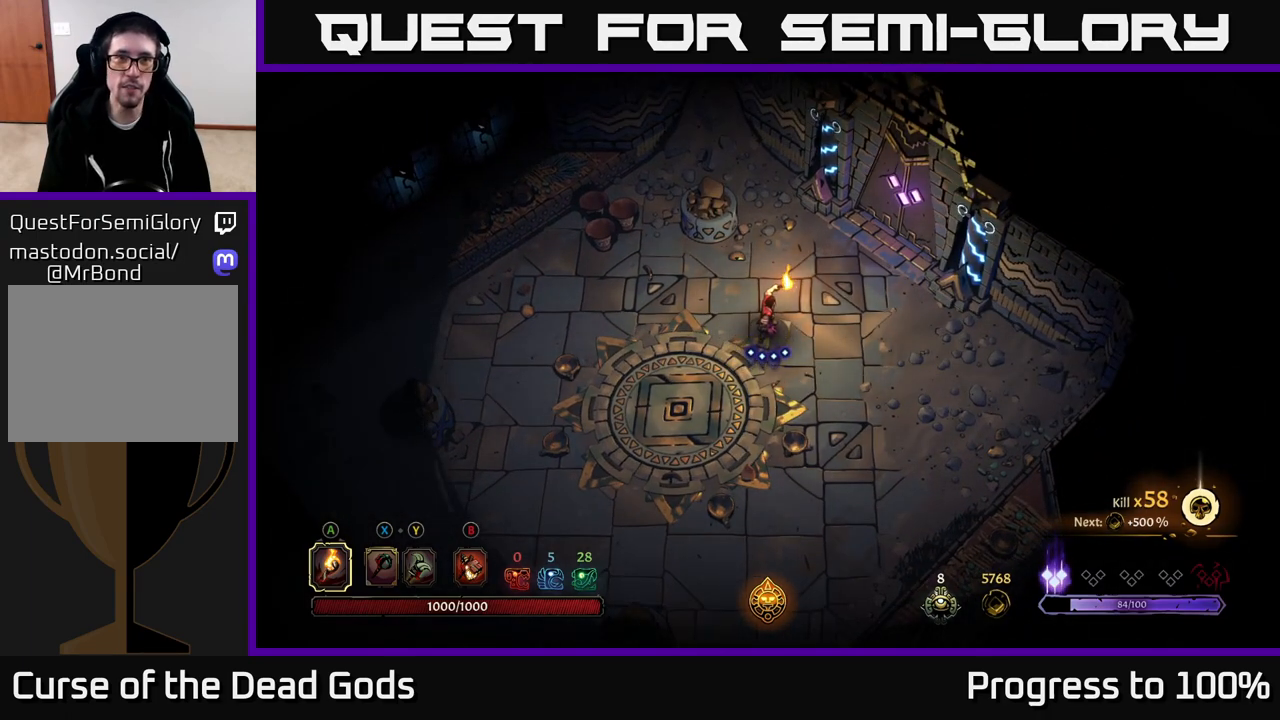
{"buttons": [], "left_stick": "center", "right_stick": "center", "events": []}
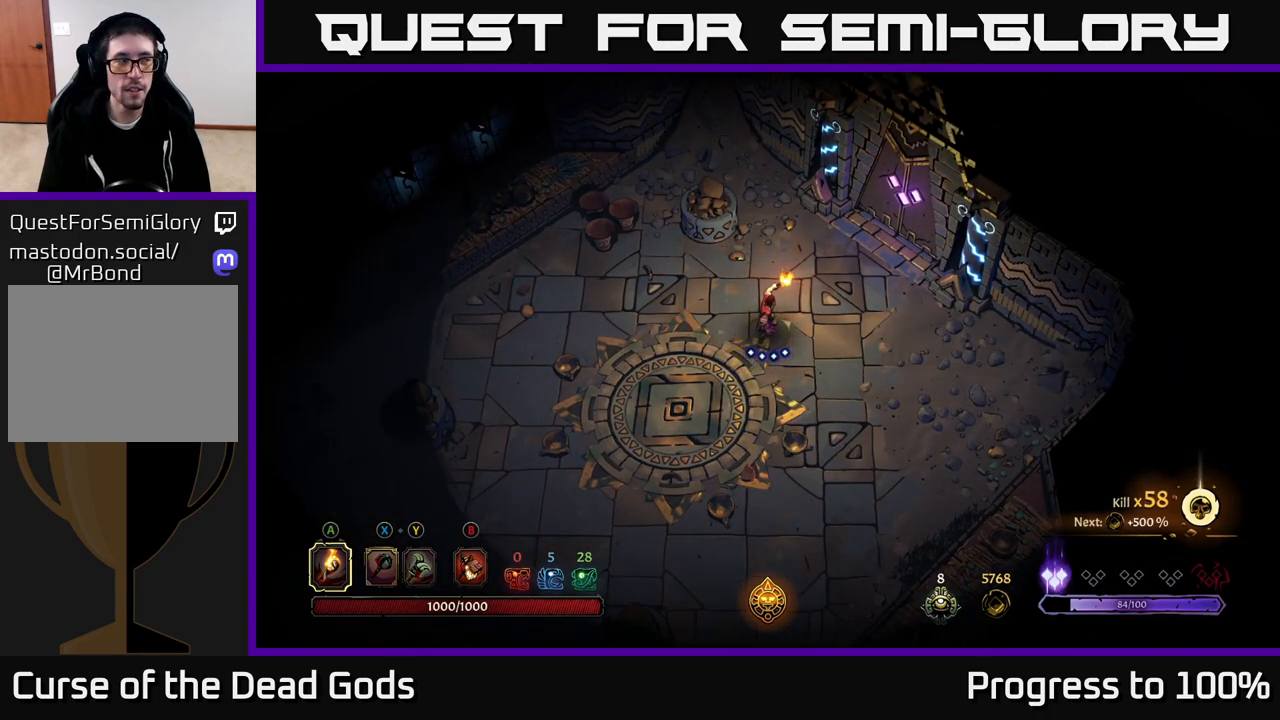
{"buttons": [], "left_stick": "center", "right_stick": "center", "events": []}
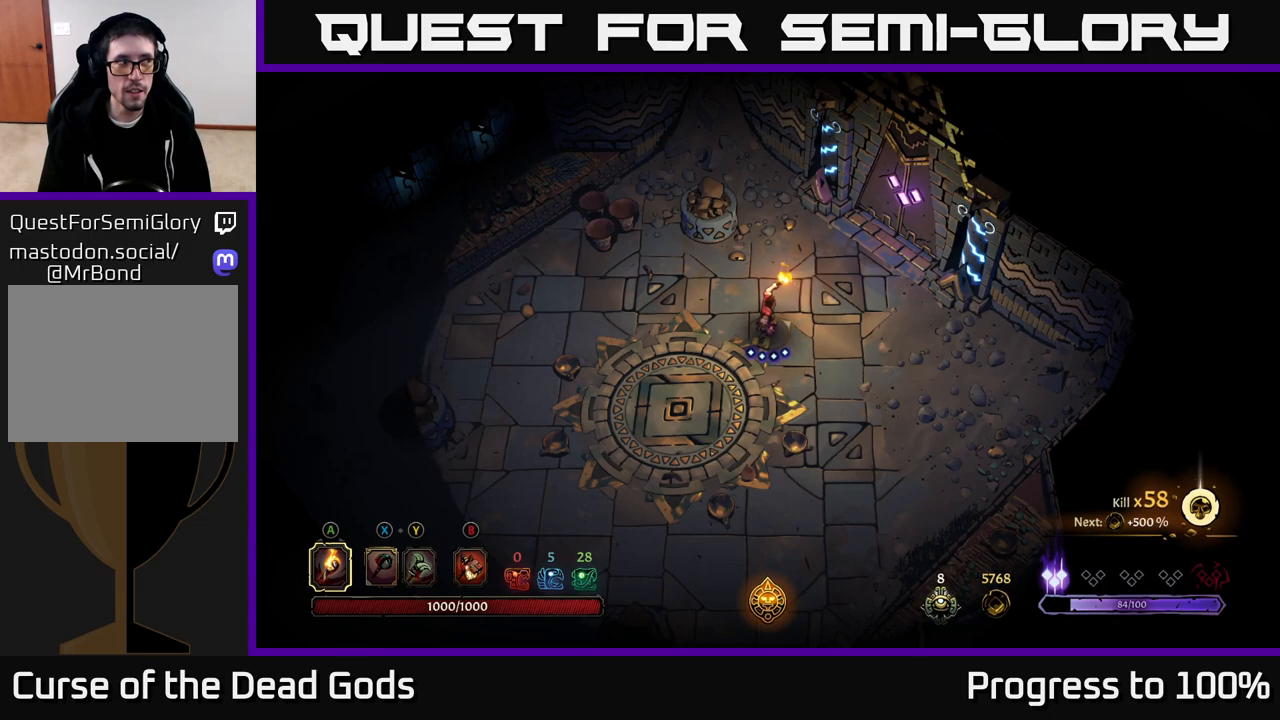
{"buttons": [], "left_stick": "center", "right_stick": "center", "events": []}
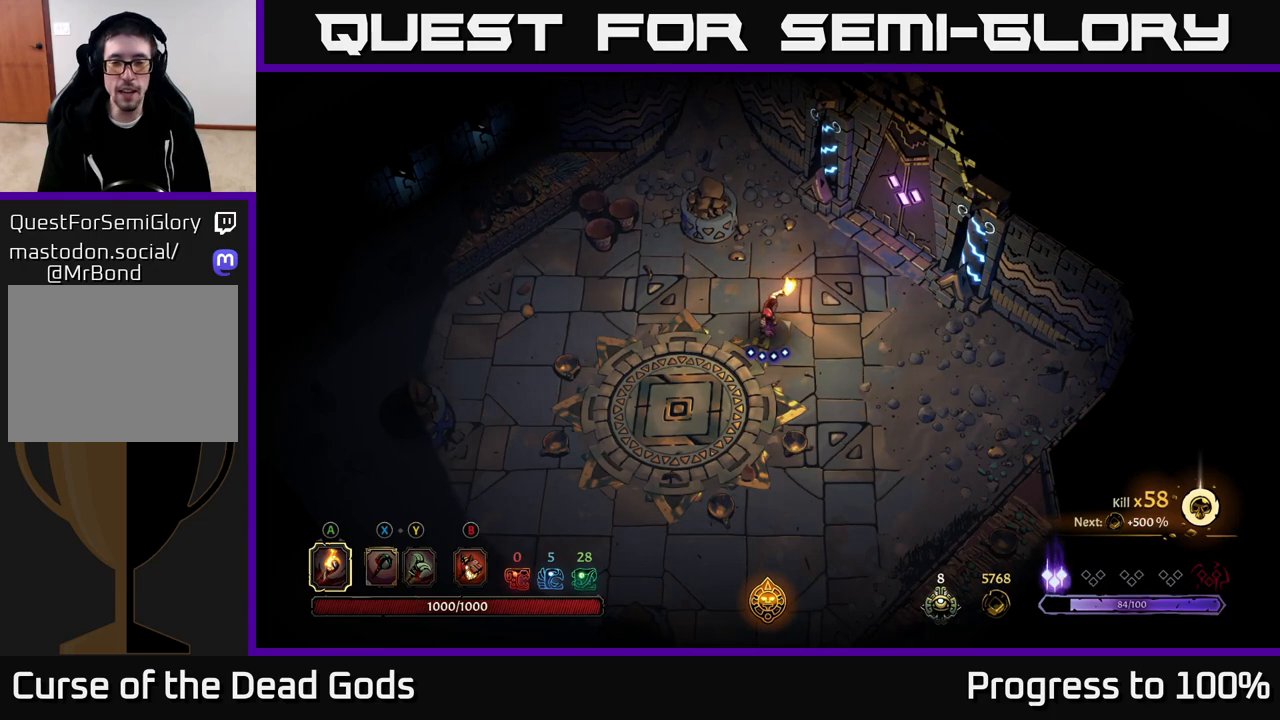
{"buttons": [], "left_stick": "down", "right_stick": "center", "events": [[33, "left_stick", "down"], [283, "left_stick", "down-left"], [450, "left_stick", "down"]]}
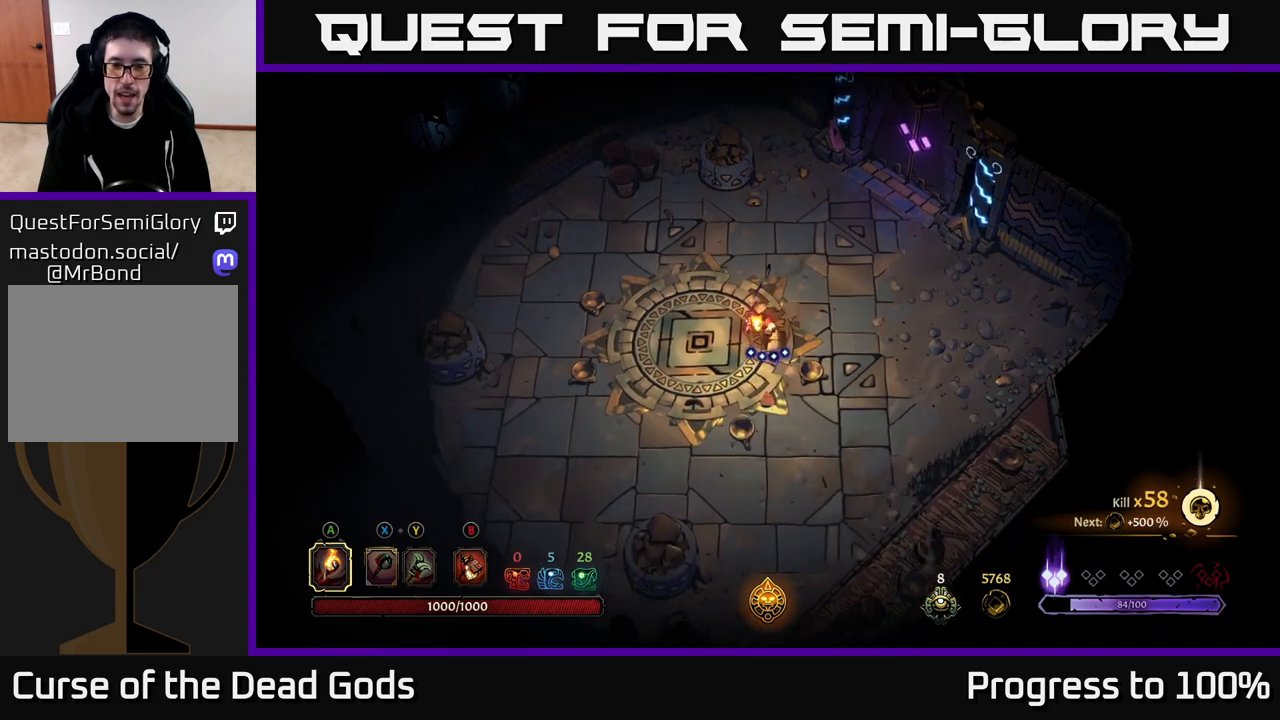
{"buttons": [], "left_stick": "up", "right_stick": "center", "events": [[83, "left_stick", "down-right"], [267, "left_stick", "down-left"], [433, "left_stick", "up"]]}
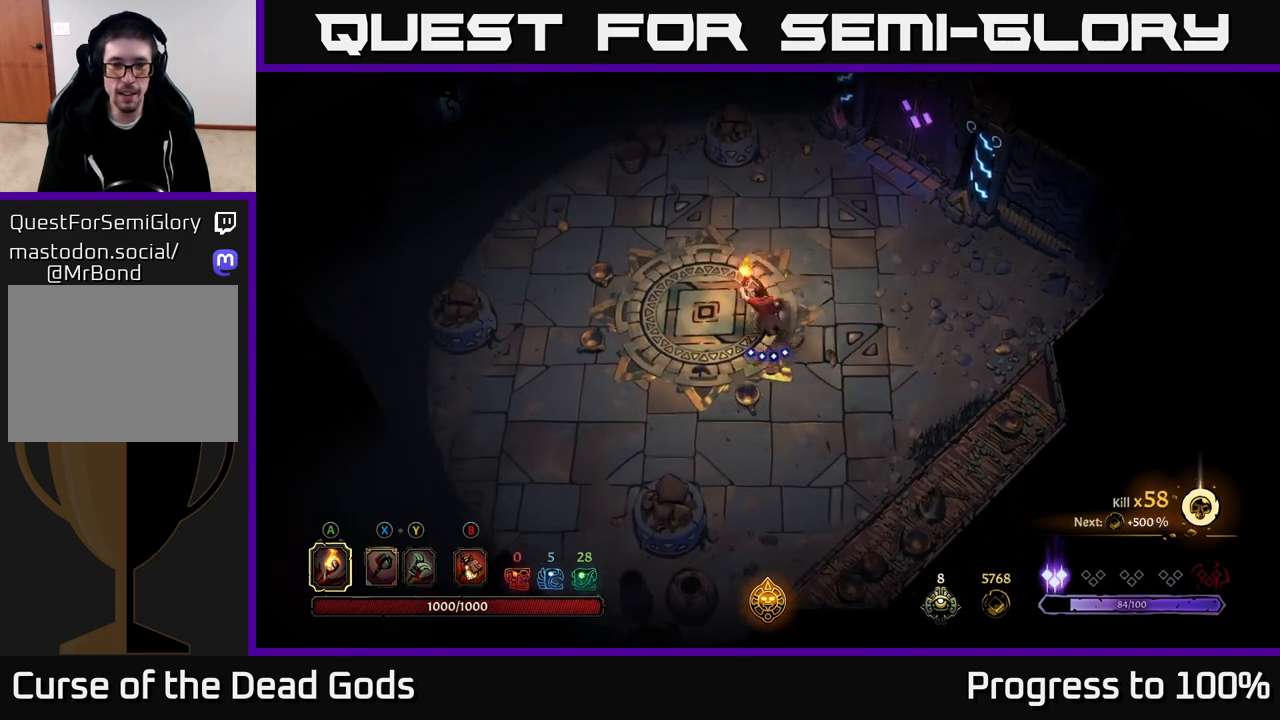
{"buttons": [], "left_stick": "center", "right_stick": "center", "events": [[133, "left_stick", "center"]]}
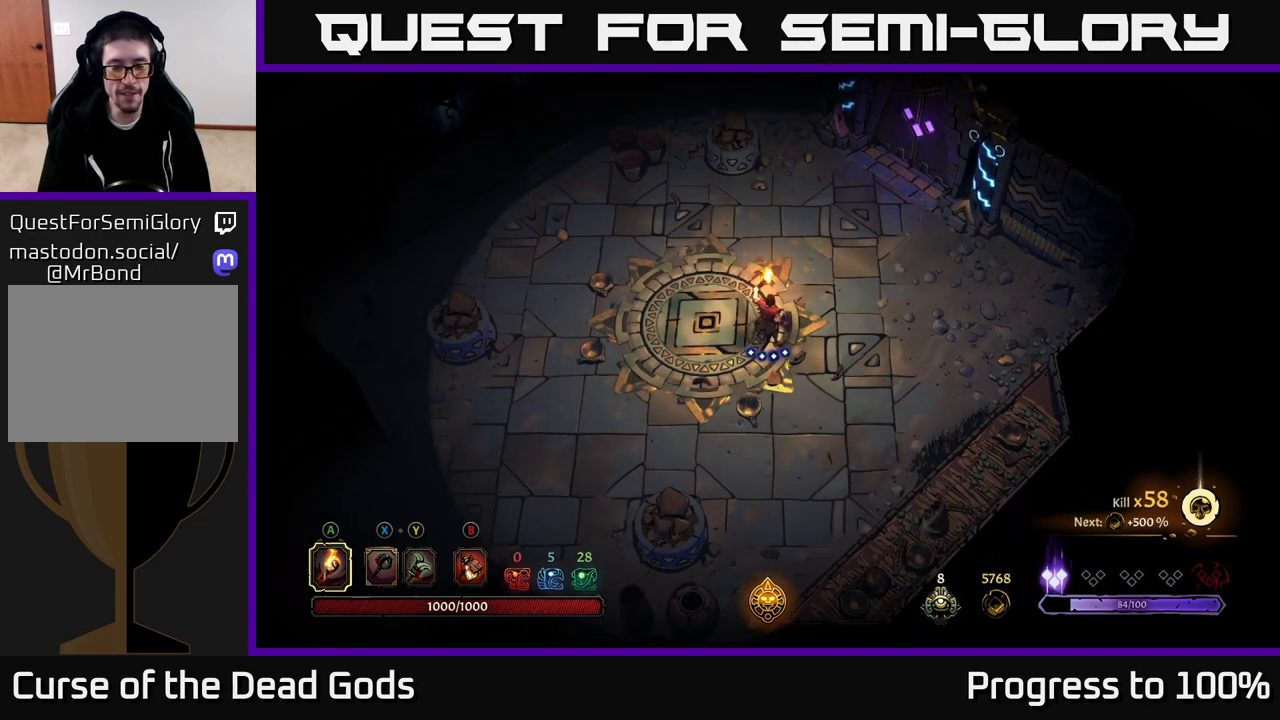
{"buttons": [], "left_stick": "center", "right_stick": "center", "events": []}
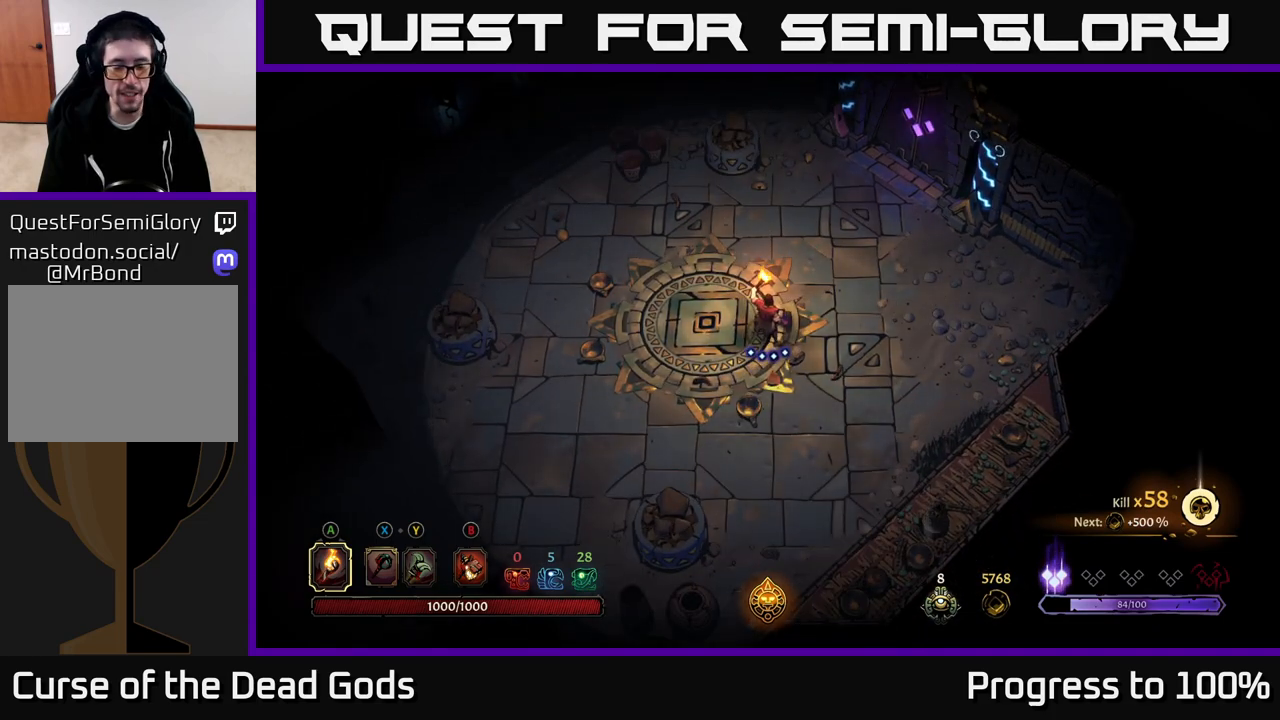
{"buttons": [], "left_stick": "up", "right_stick": "center", "events": [[33, "left_stick", "up"], [117, "left_stick", "center"], [333, "left_stick", "up"]]}
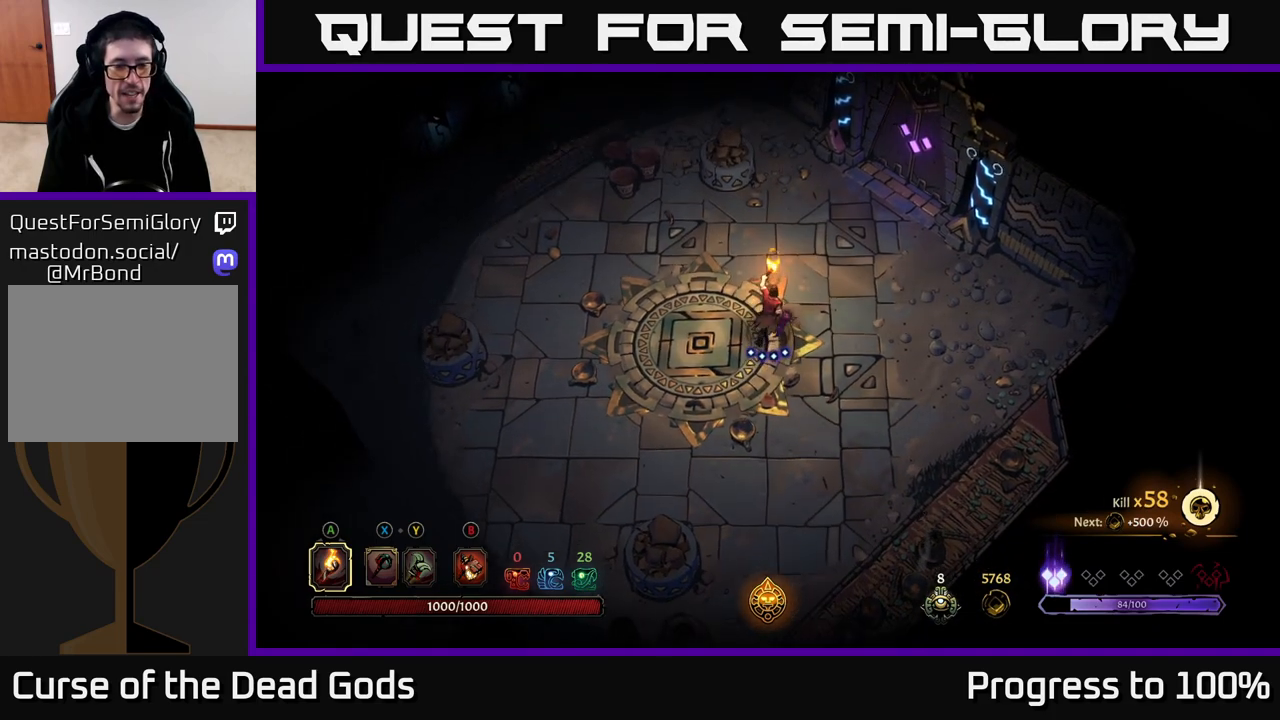
{"buttons": [], "left_stick": "center", "right_stick": "center", "events": [[67, "left_stick", "center"]]}
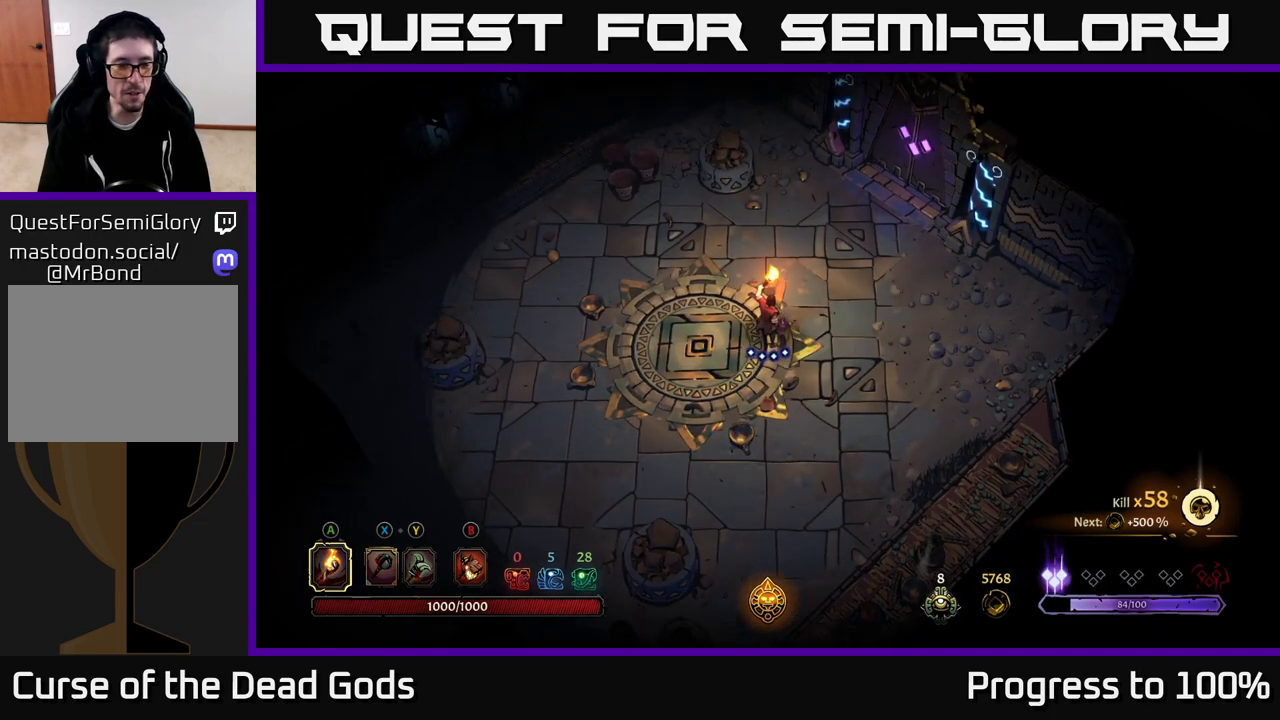
{"buttons": [], "left_stick": "up-right", "right_stick": "center", "events": [[67, "left_stick", "up"], [500, "left_stick", "up-right"]]}
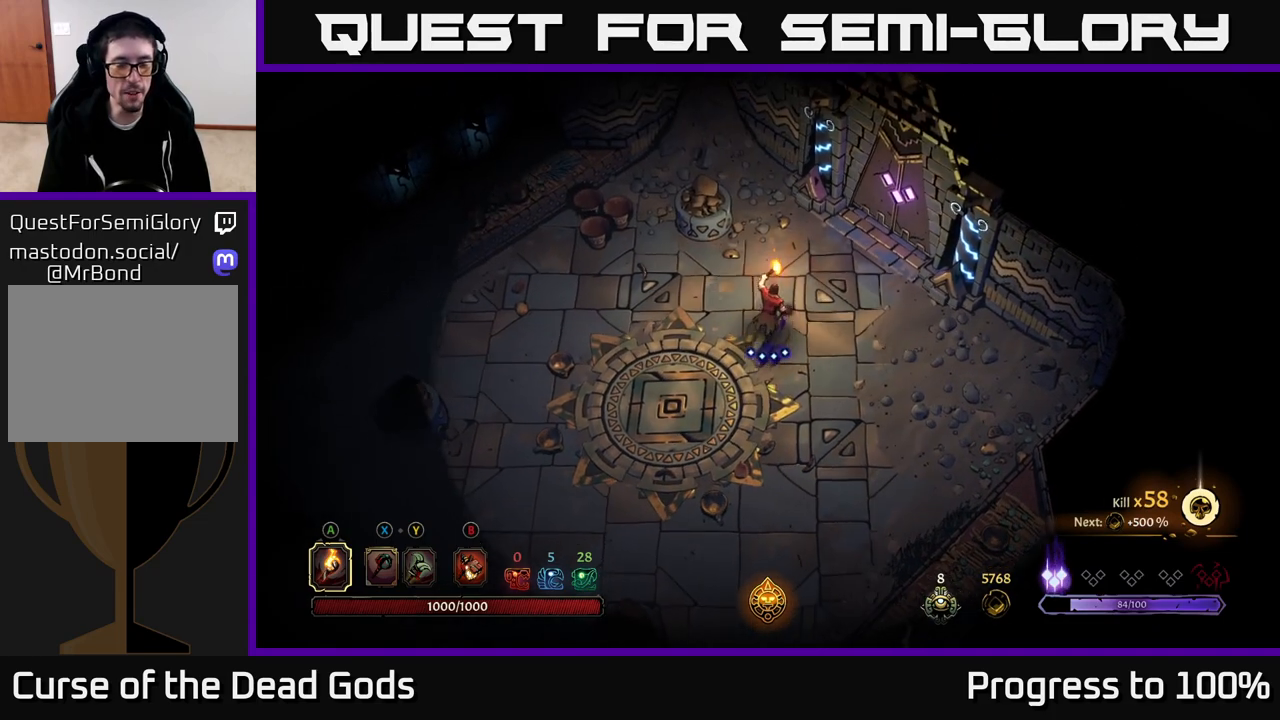
{"buttons": [], "left_stick": "up-right", "right_stick": "center", "events": [[100, "left_stick", "center"], [167, "left_stick", "up"], [283, "left_stick", "up-right"]]}
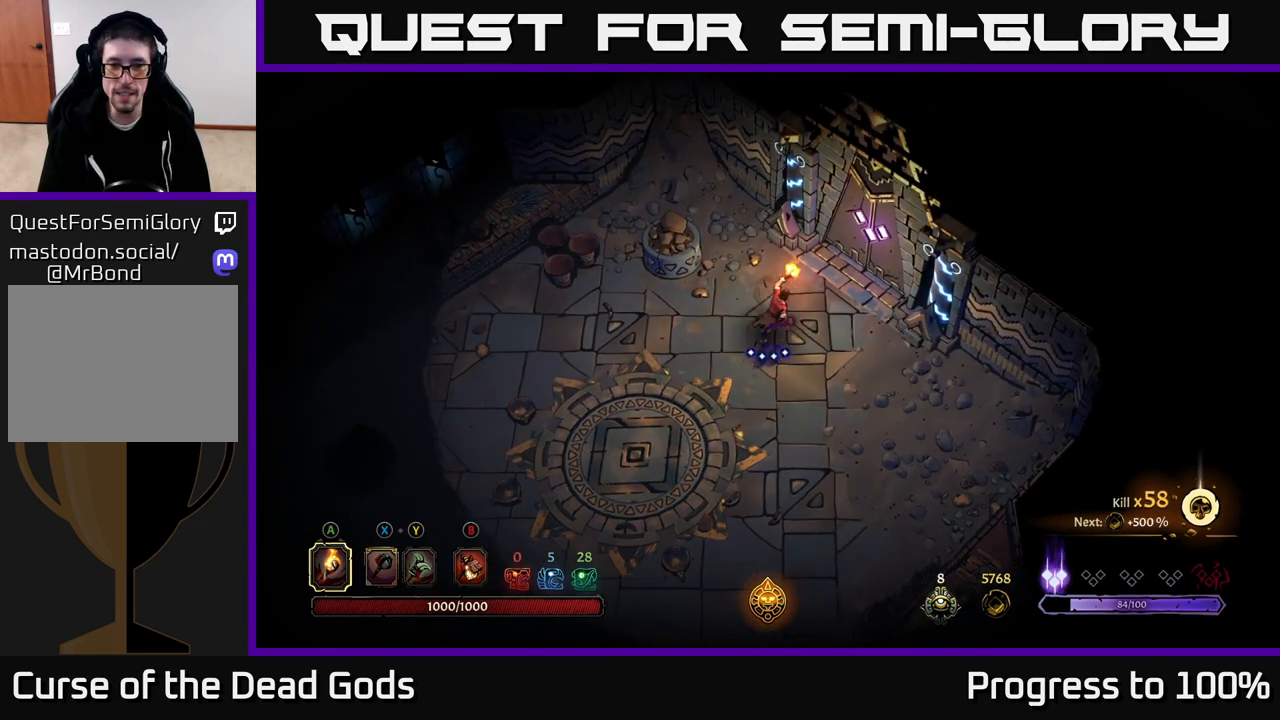
{"buttons": [], "left_stick": "center", "right_stick": "center", "events": [[283, "left_stick", "center"]]}
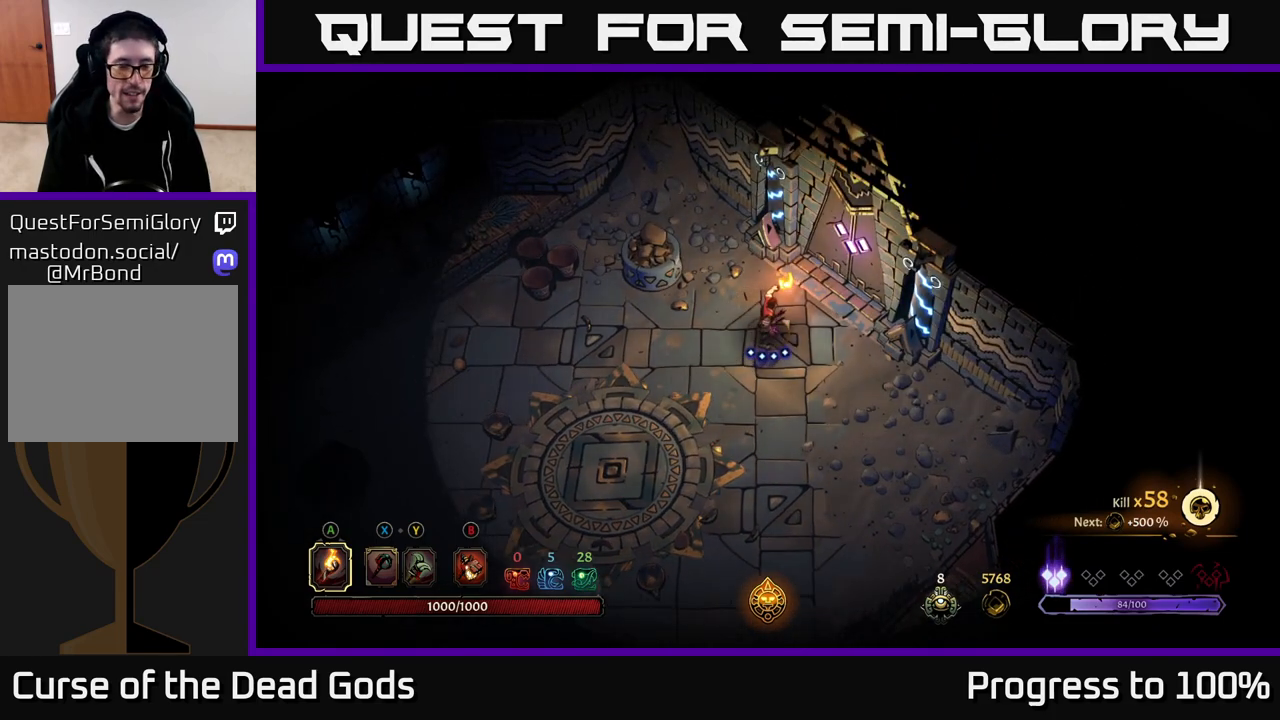
{"buttons": [], "left_stick": "center", "right_stick": "center", "events": []}
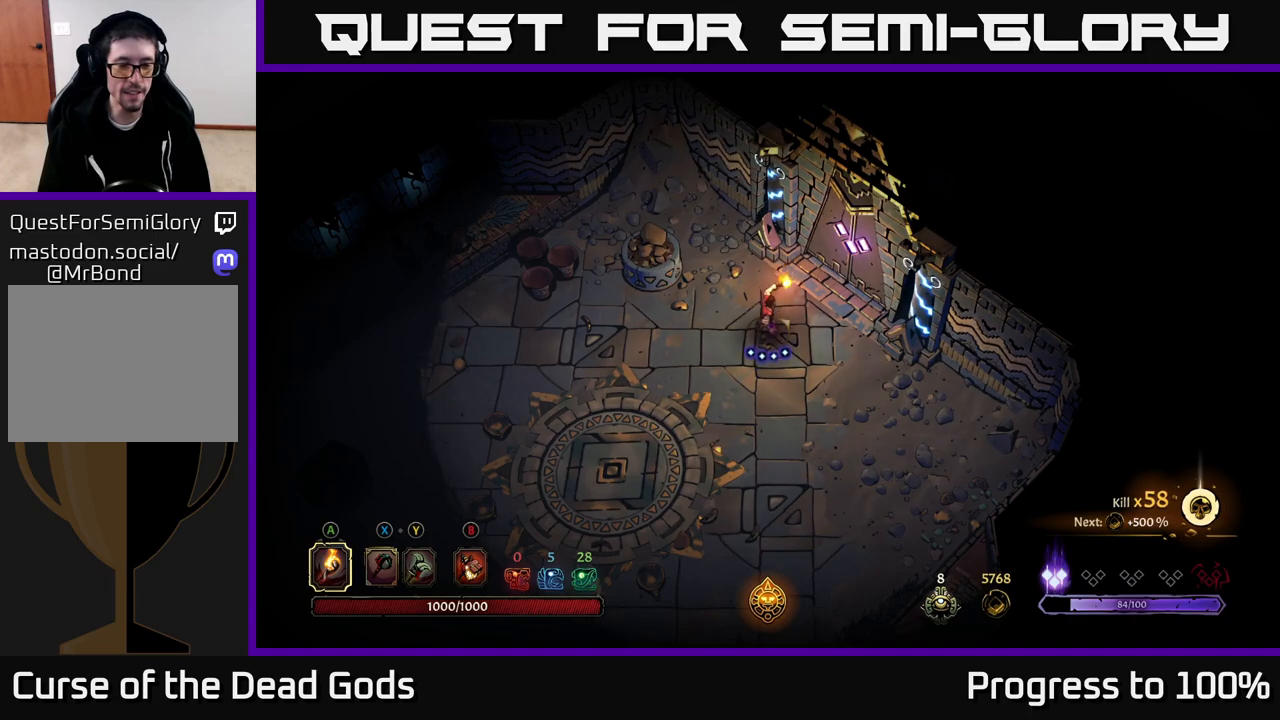
{"buttons": [], "left_stick": "center", "right_stick": "center", "events": []}
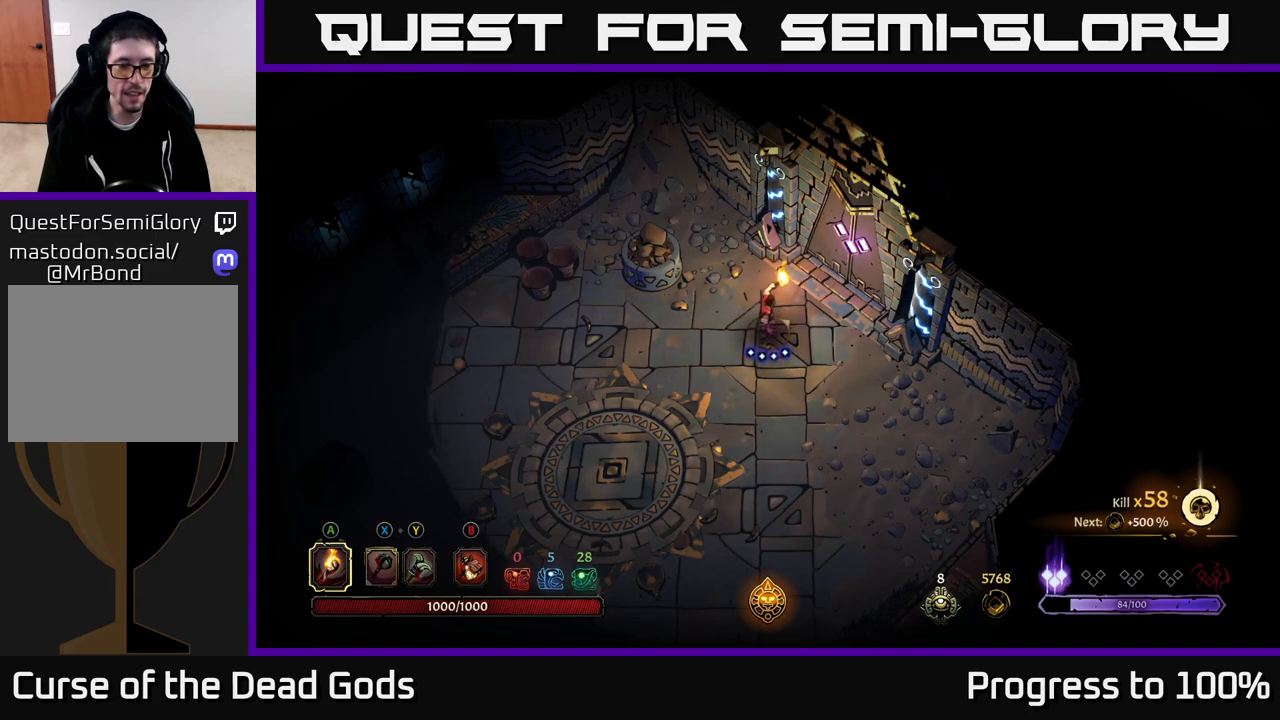
{"buttons": [], "left_stick": "center", "right_stick": "center", "events": []}
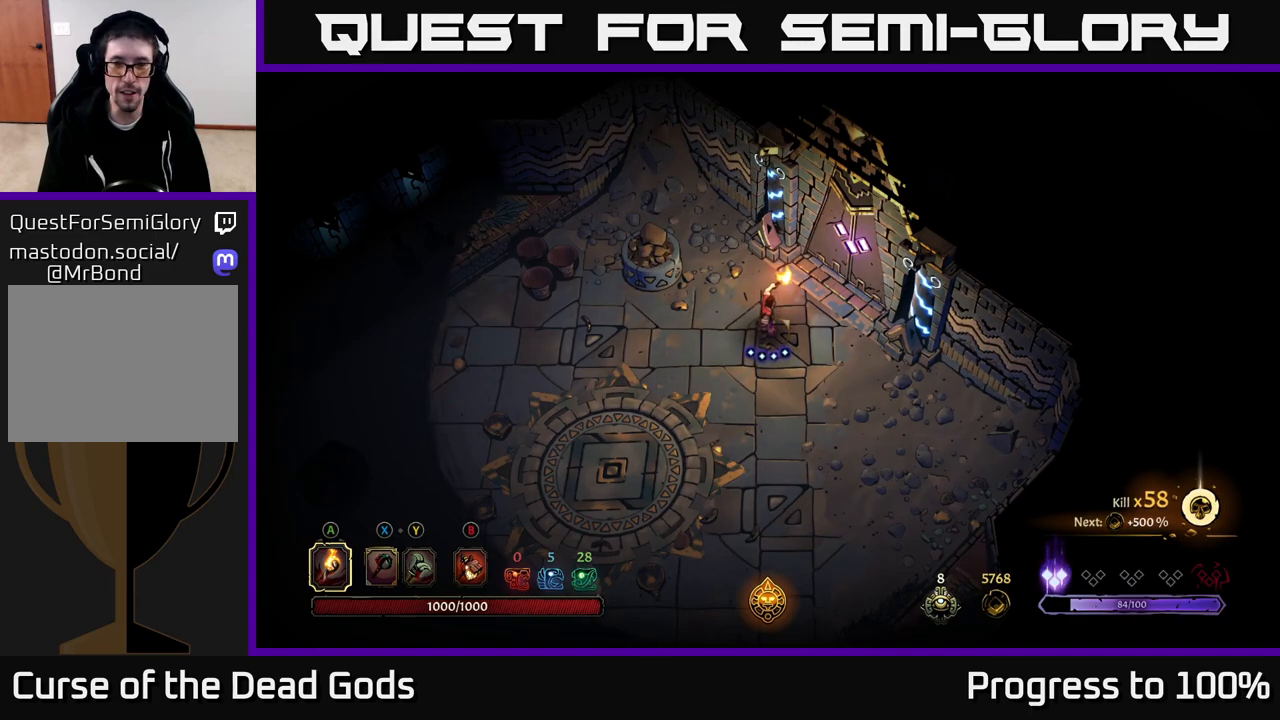
{"buttons": [], "left_stick": "center", "right_stick": "center", "events": [[50, "left_stick", "up-right"], [383, "left_stick", "center"], [417, "R1", "down"], [483, "R1", "up"]]}
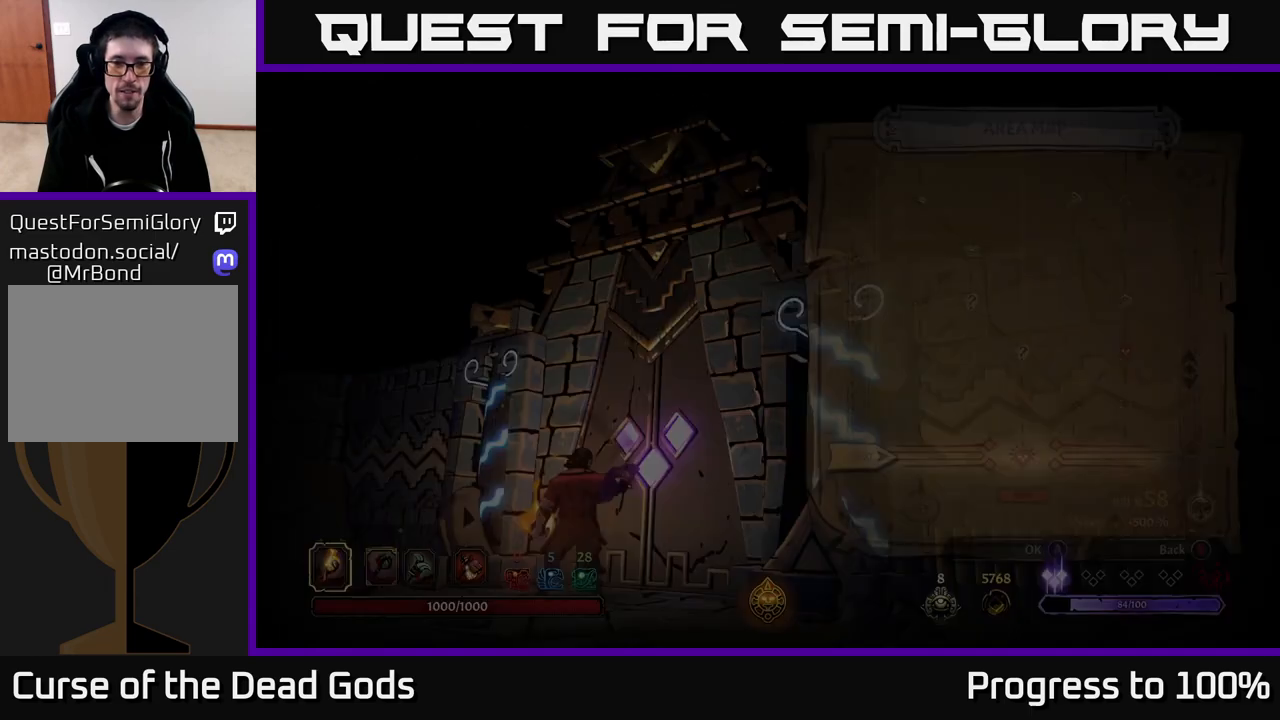
{"buttons": [], "left_stick": "center", "right_stick": "center", "events": []}
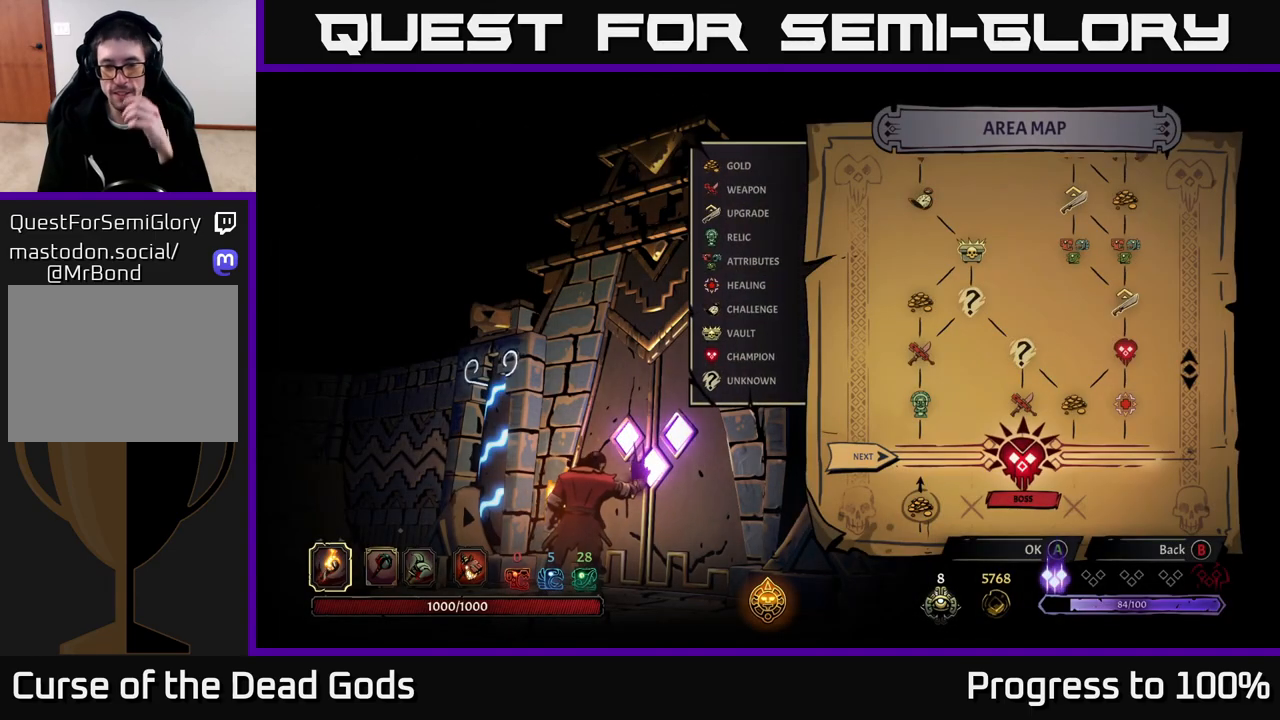
{"buttons": [], "left_stick": "center", "right_stick": "center", "events": []}
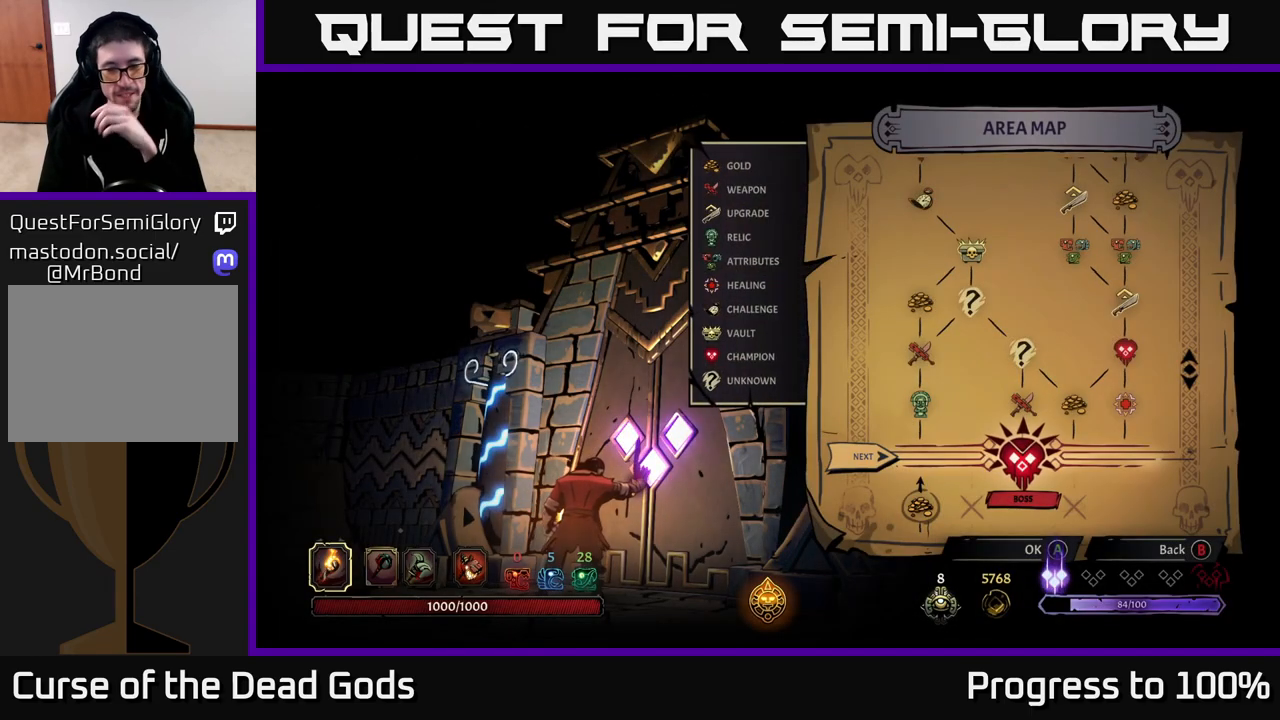
{"buttons": [], "left_stick": "center", "right_stick": "center", "events": [[217, "A", "down"], [300, "A", "up"]]}
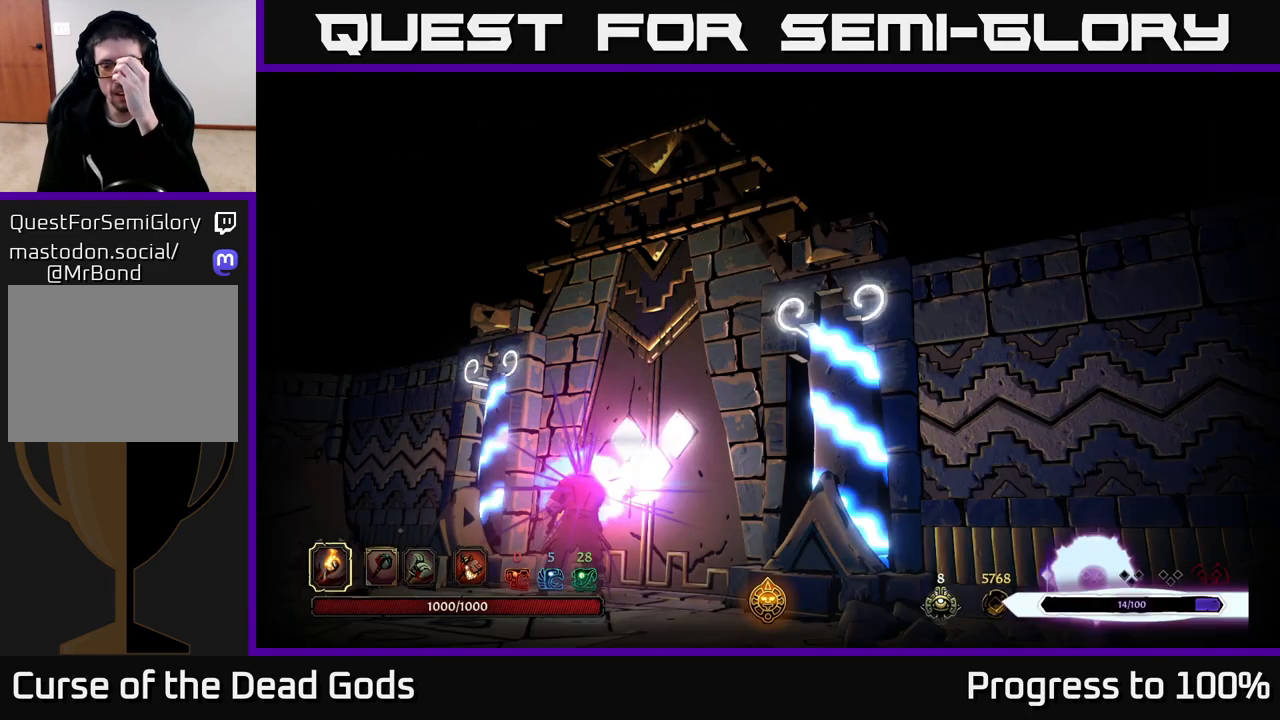
{"buttons": [], "left_stick": "center", "right_stick": "center", "events": []}
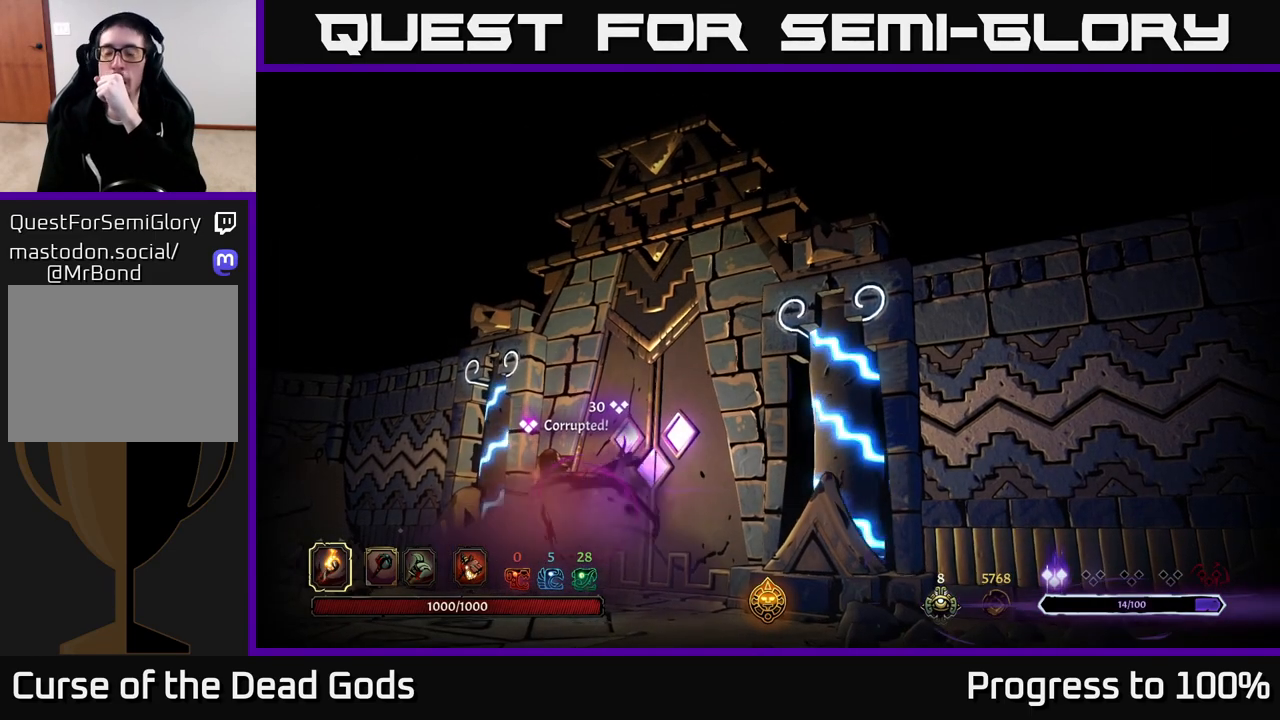
{"buttons": [], "left_stick": "center", "right_stick": "center", "events": []}
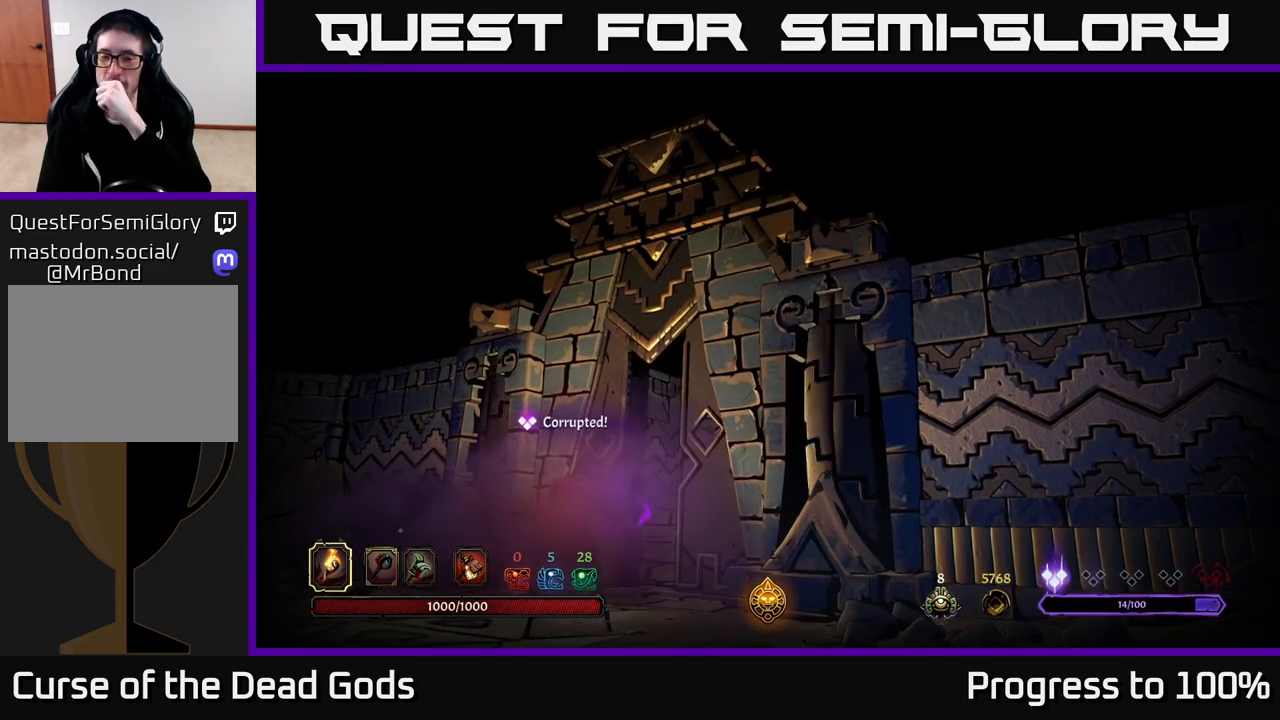
{"buttons": [], "left_stick": "center", "right_stick": "center", "events": []}
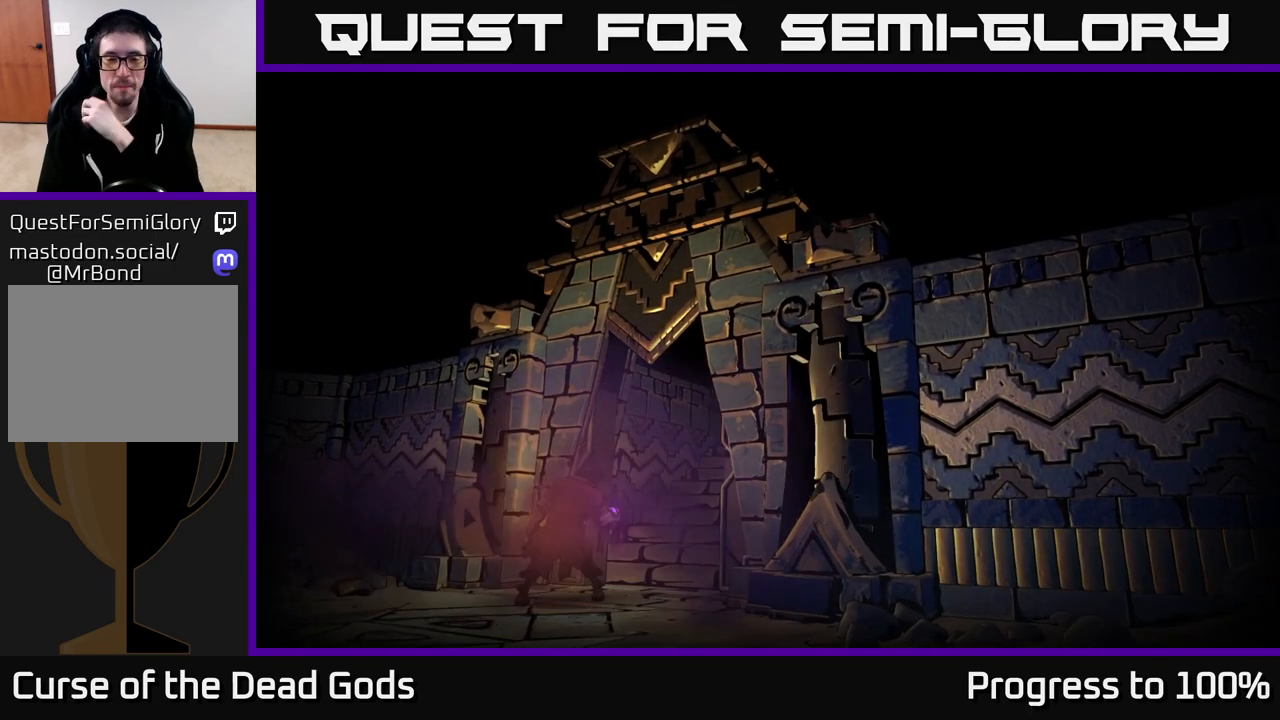
{"buttons": [], "left_stick": "center", "right_stick": "center", "events": []}
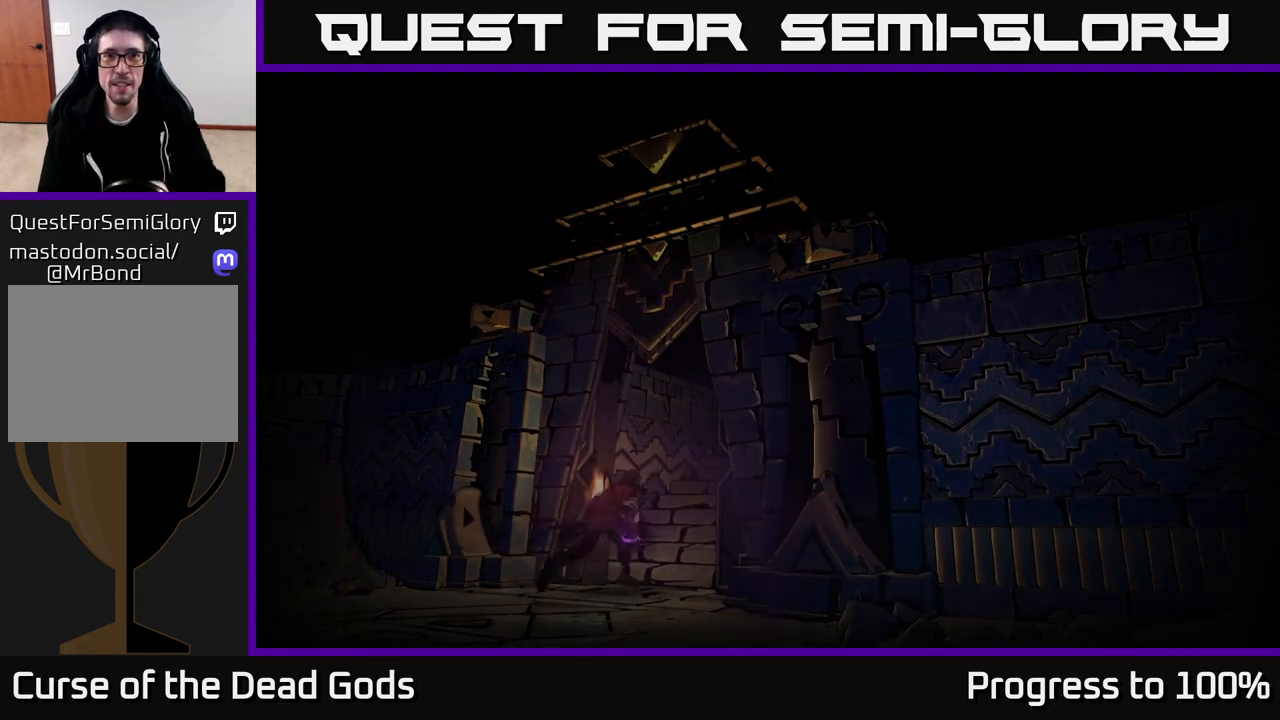
{"buttons": [], "left_stick": "center", "right_stick": "center", "events": []}
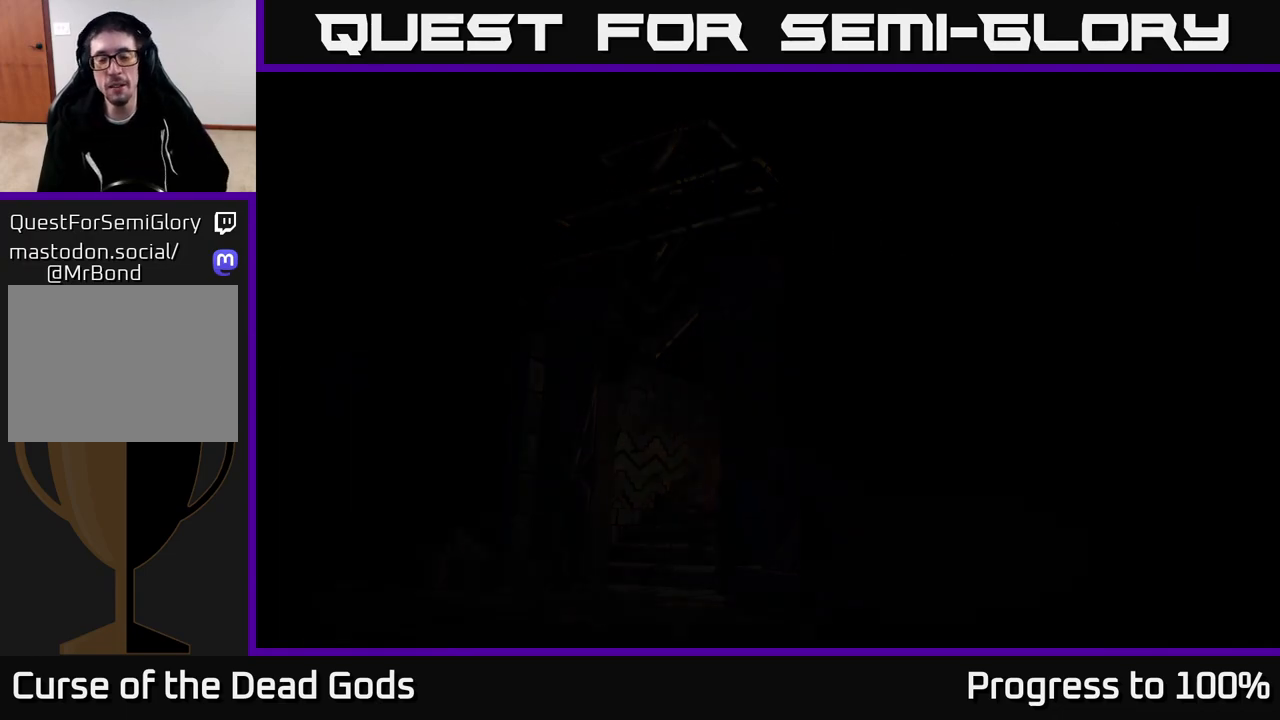
{"buttons": [], "left_stick": "center", "right_stick": "center", "events": []}
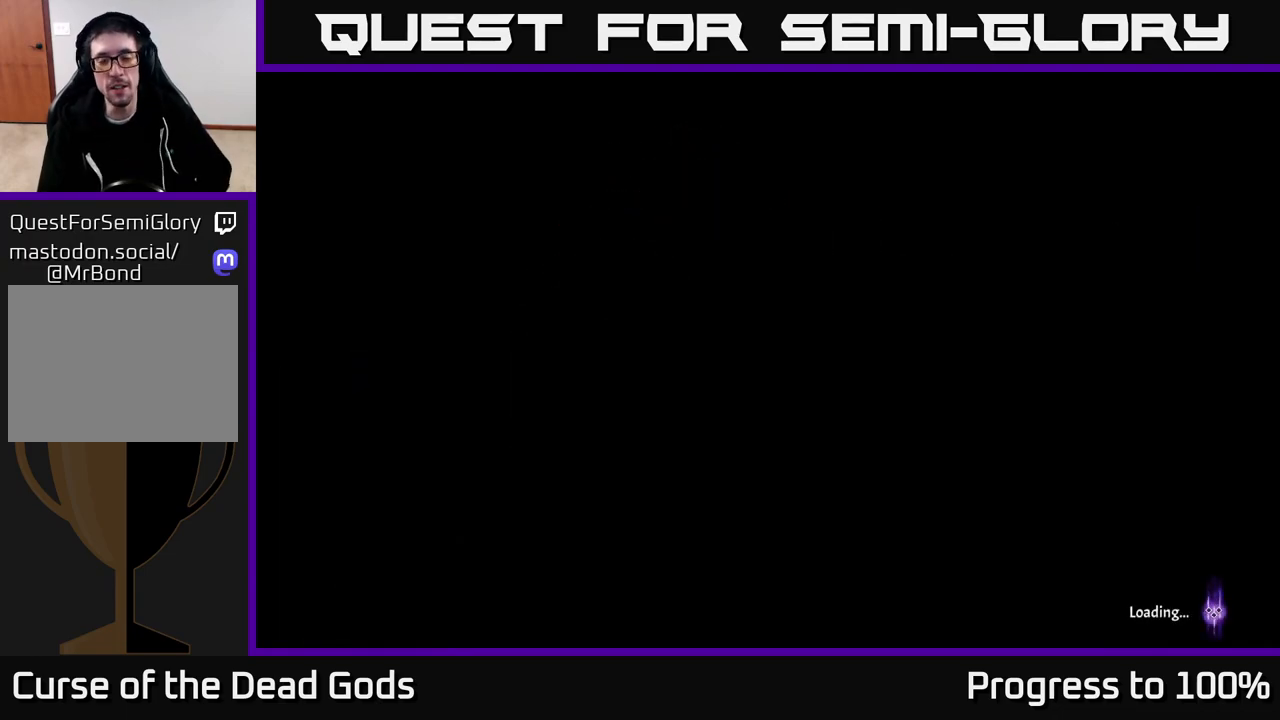
{"buttons": [], "left_stick": "center", "right_stick": "center", "events": []}